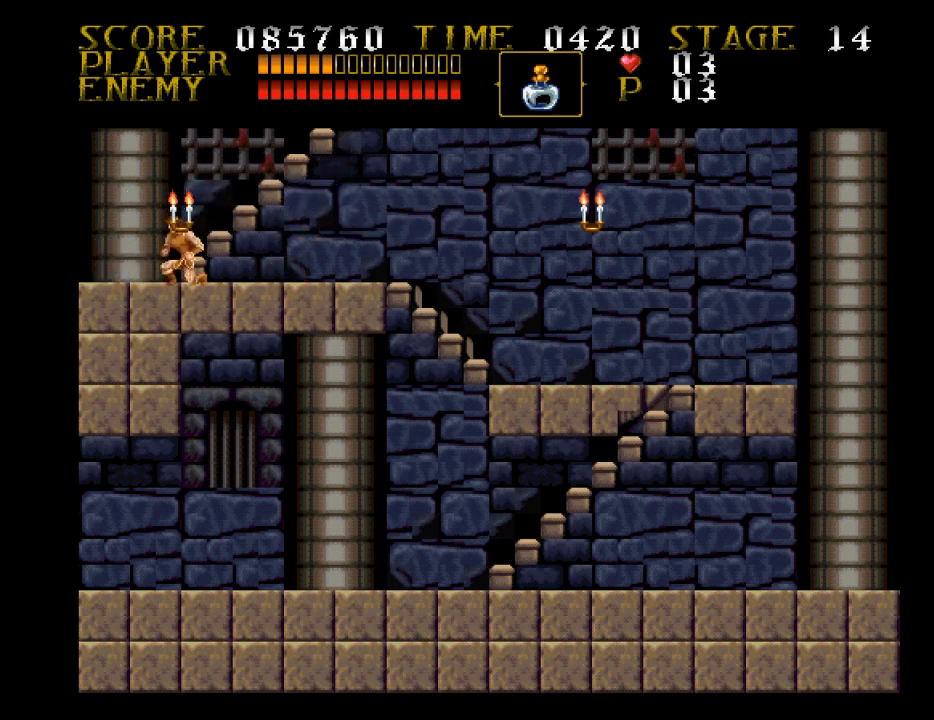
Gameplay with a controller (PlayStation layout); each line is a JSON object with the inputs held at the frame after it. "events" lists button and stick changes between this image and that frame as [ms after this image, input, new state], when the widget could be followed in between. Not read: left_stick right_stick.
{"buttons": ["DPAD_RIGHT"], "events": [[133, "DPAD_DOWN", "up"], [133, "DPAD_RIGHT", "down"]]}
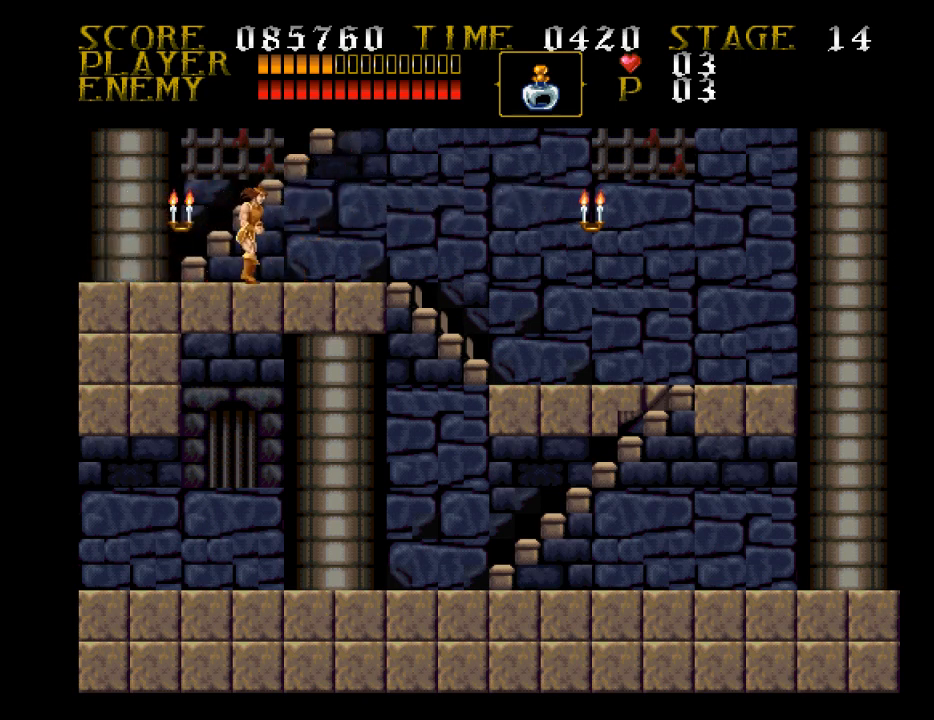
{"buttons": ["SQUARE", "DPAD_UP", "DPAD_LEFT"], "events": [[300, "DPAD_LEFT", "down"], [300, "DPAD_RIGHT", "up"], [300, "DPAD_UP", "down"], [367, "SQUARE", "down"]]}
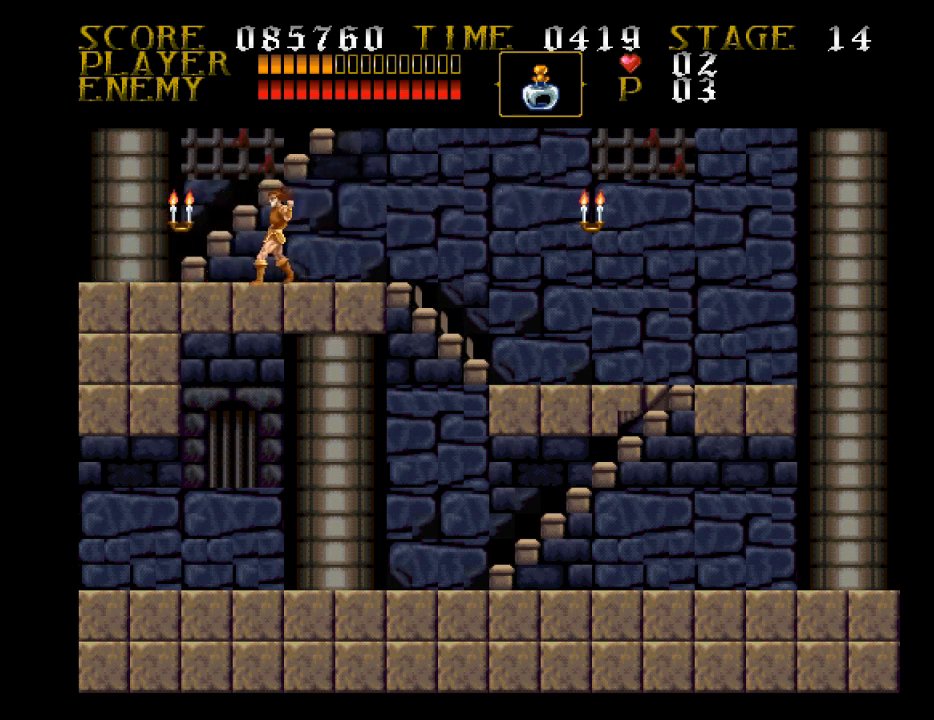
{"buttons": ["DPAD_DOWN"], "events": [[33, "DPAD_LEFT", "up"], [133, "DPAD_UP", "up"], [133, "SQUARE", "up"], [300, "DPAD_DOWN", "down"]]}
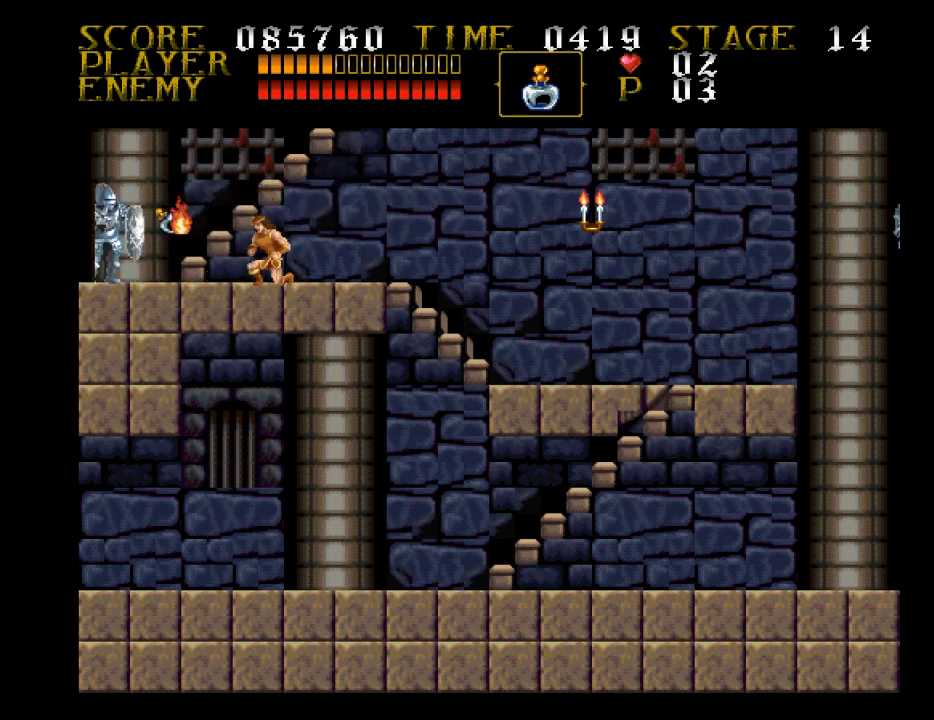
{"buttons": ["DPAD_RIGHT"], "events": [[367, "DPAD_DOWN", "up"], [367, "DPAD_RIGHT", "down"]]}
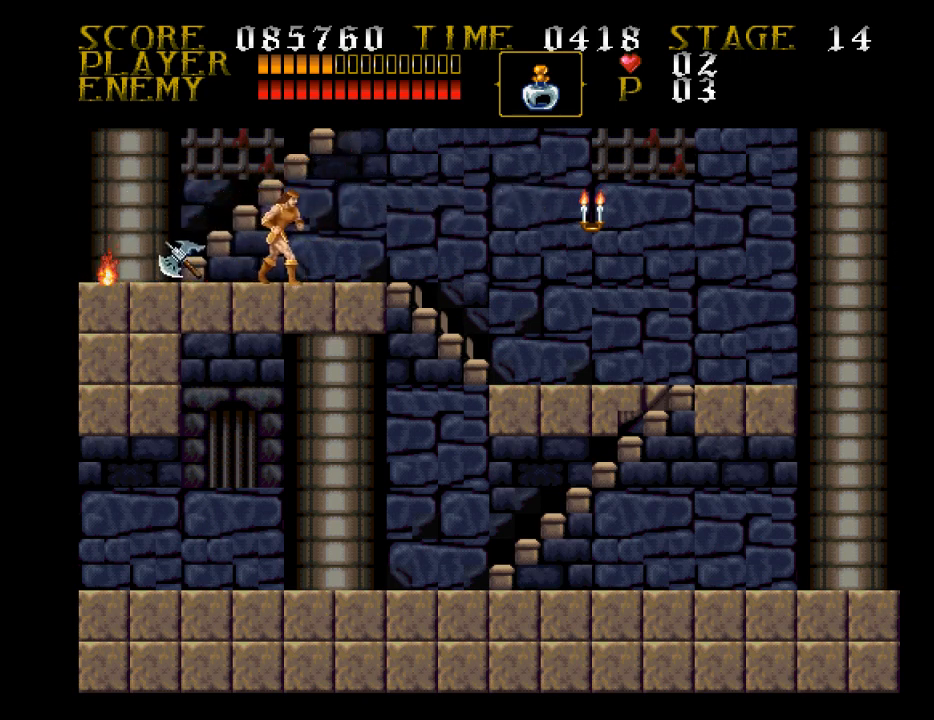
{"buttons": [], "events": [[200, "DPAD_RIGHT", "up"]]}
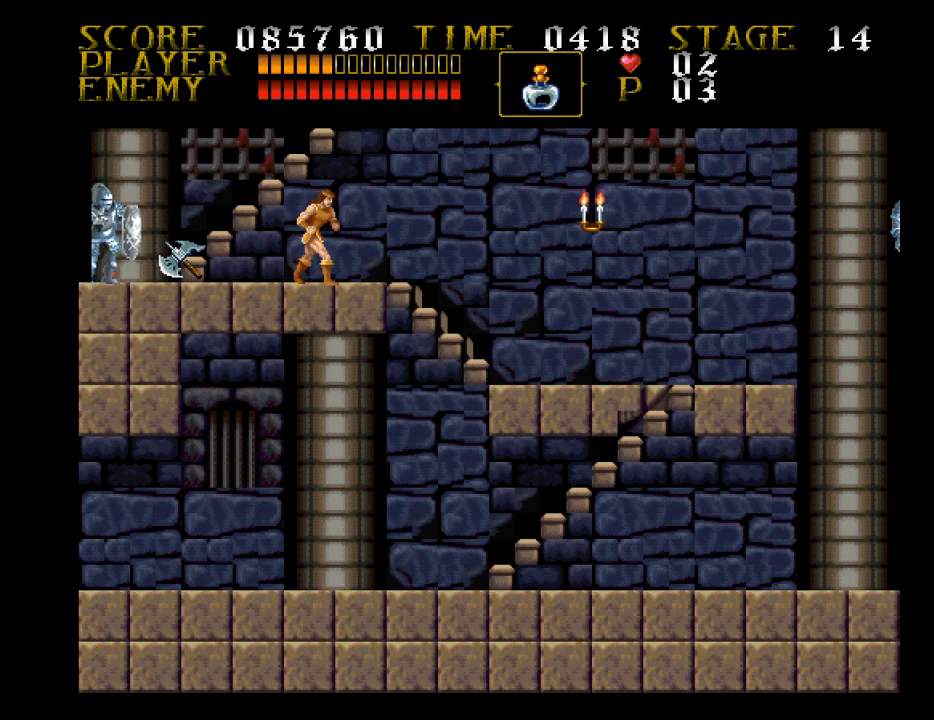
{"buttons": ["SQUARE"], "events": [[33, "DPAD_LEFT", "down"], [467, "DPAD_LEFT", "up"], [467, "SQUARE", "down"]]}
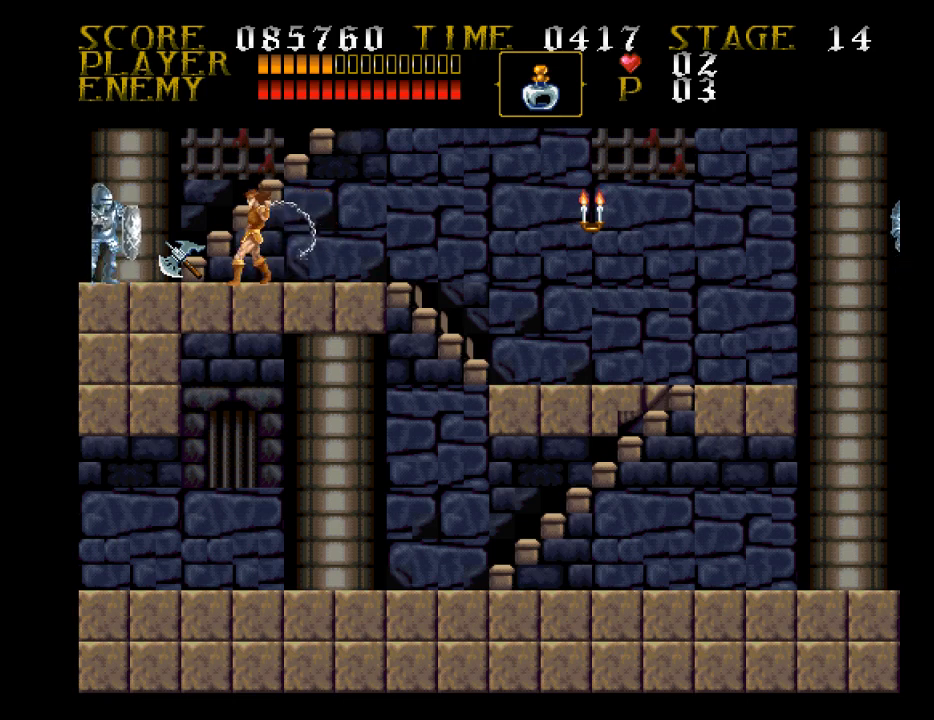
{"buttons": [], "events": [[33, "SQUARE", "up"], [100, "SQUARE", "down"], [267, "SQUARE", "up"], [367, "SQUARE", "down"], [433, "SQUARE", "up"]]}
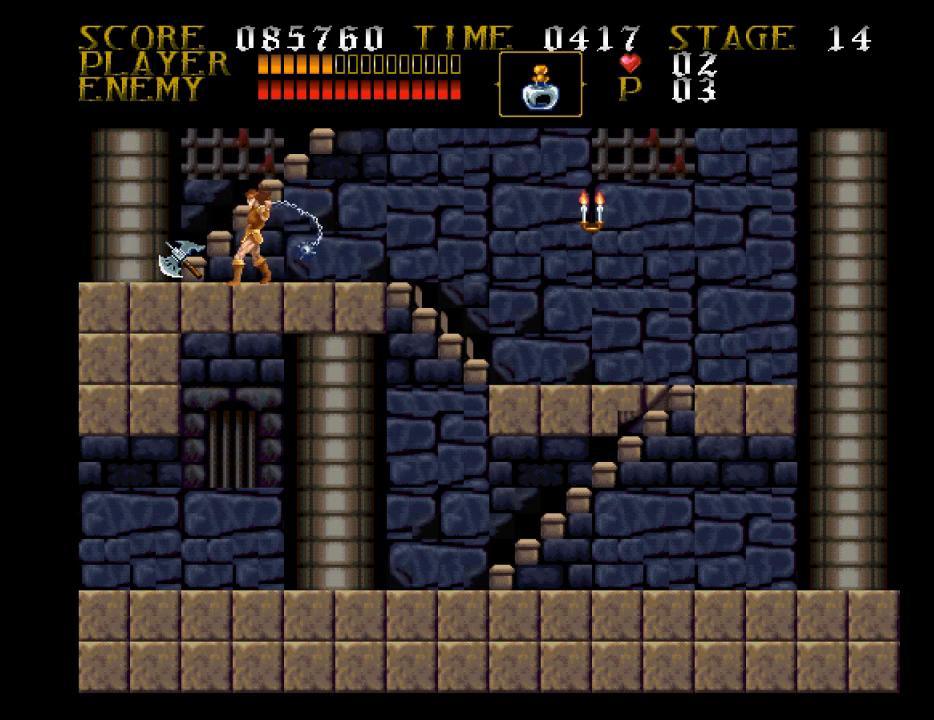
{"buttons": ["SQUARE"], "events": [[33, "SQUARE", "down"], [200, "SQUARE", "up"], [267, "SQUARE", "down"], [367, "SQUARE", "up"], [433, "SQUARE", "down"]]}
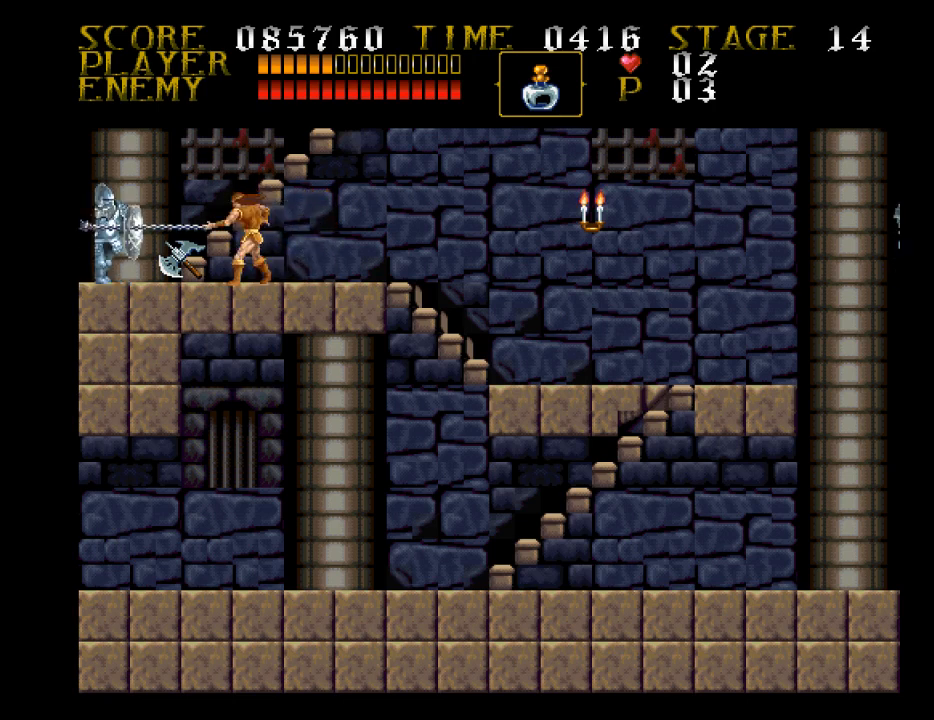
{"buttons": [], "events": [[33, "SQUARE", "up"], [100, "SQUARE", "down"], [267, "SQUARE", "up"], [367, "SQUARE", "down"], [433, "SQUARE", "up"]]}
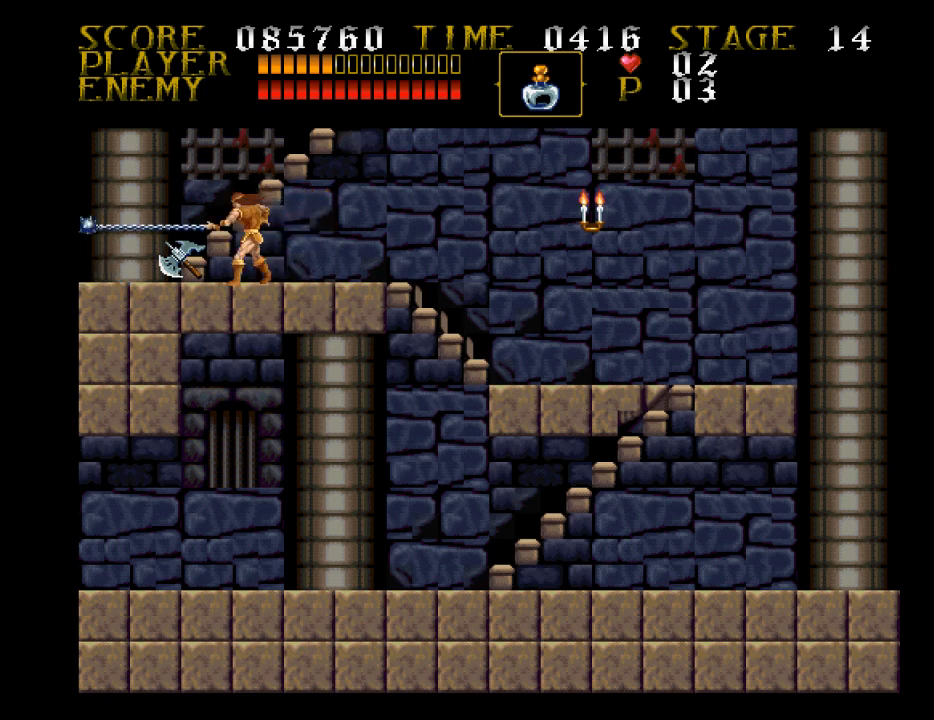
{"buttons": ["SQUARE"], "events": [[33, "SQUARE", "down"], [200, "SQUARE", "up"], [267, "SQUARE", "down"], [367, "SQUARE", "up"], [433, "SQUARE", "down"]]}
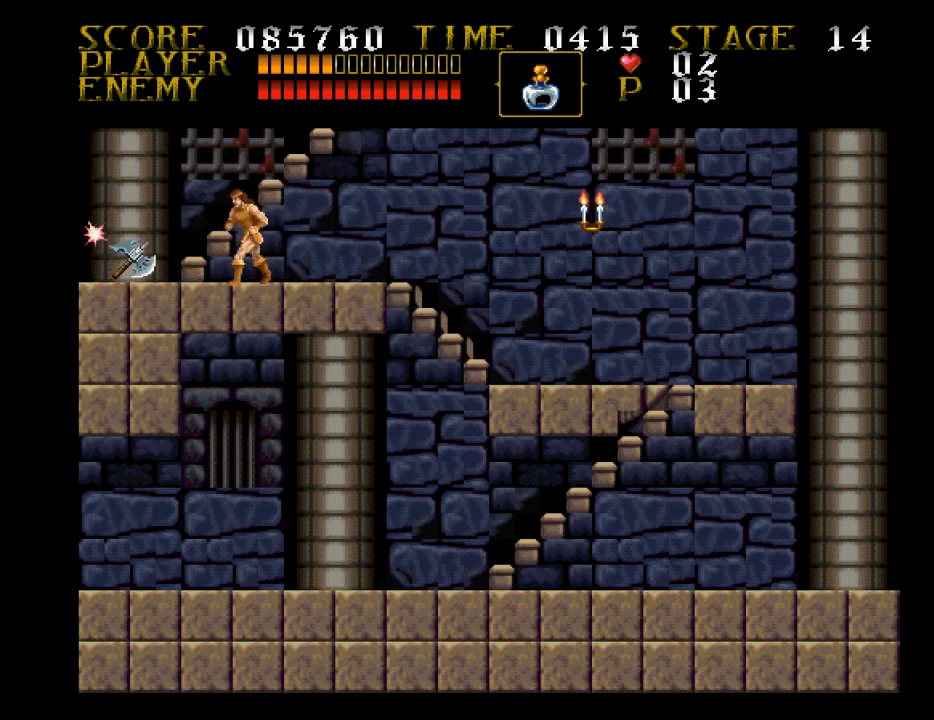
{"buttons": ["DPAD_DOWN"], "events": [[33, "SQUARE", "up"], [267, "SQUARE", "down"], [367, "DPAD_DOWN", "down"], [367, "SQUARE", "up"]]}
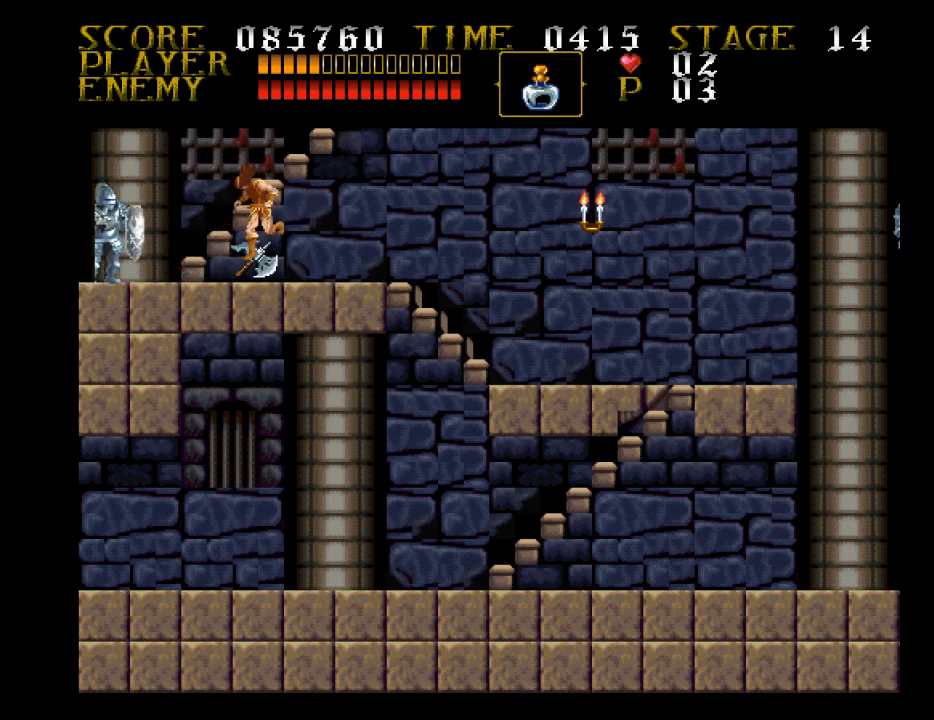
{"buttons": [], "events": [[267, "DPAD_DOWN", "up"]]}
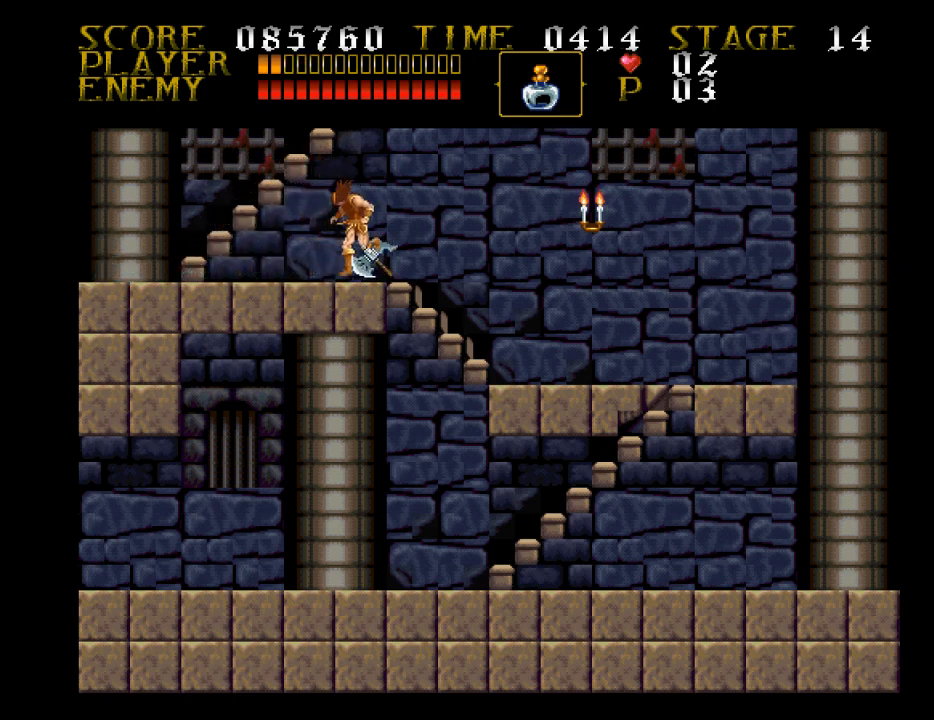
{"buttons": ["DPAD_DOWN", "DPAD_RIGHT"], "events": [[33, "DPAD_DOWN", "down"], [33, "DPAD_RIGHT", "down"], [100, "SQUARE", "down"], [200, "SQUARE", "up"], [267, "SQUARE", "down"], [367, "SQUARE", "up"]]}
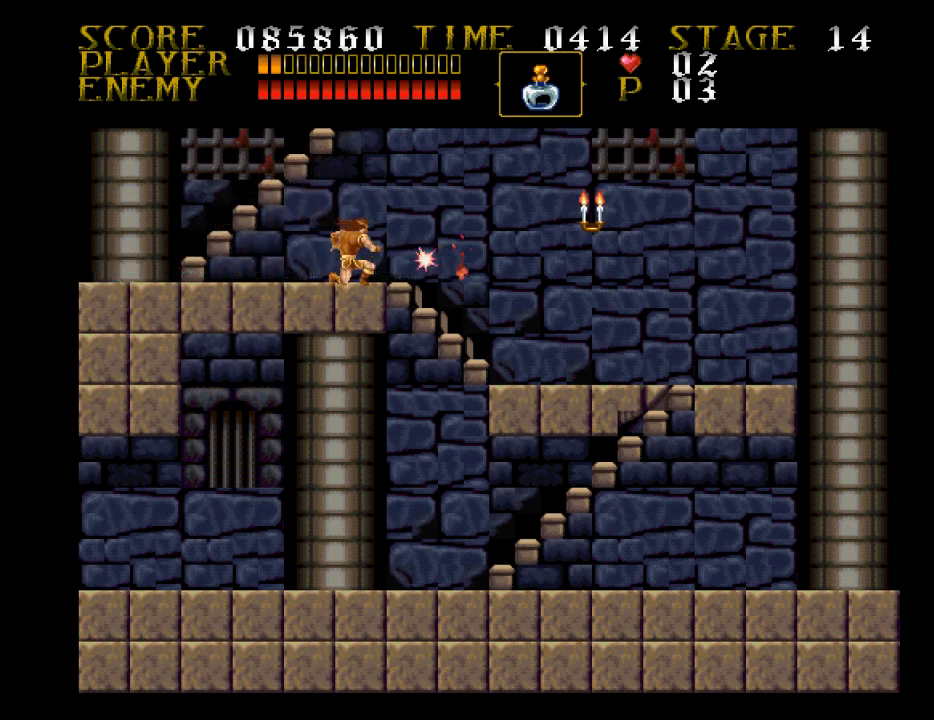
{"buttons": ["CROSS", "SQUARE", "DPAD_UP"], "events": [[33, "DPAD_DOWN", "up"], [33, "DPAD_LEFT", "down"], [33, "DPAD_RIGHT", "up"], [367, "DPAD_LEFT", "up"], [367, "DPAD_UP", "down"], [433, "CROSS", "down"], [500, "SQUARE", "down"]]}
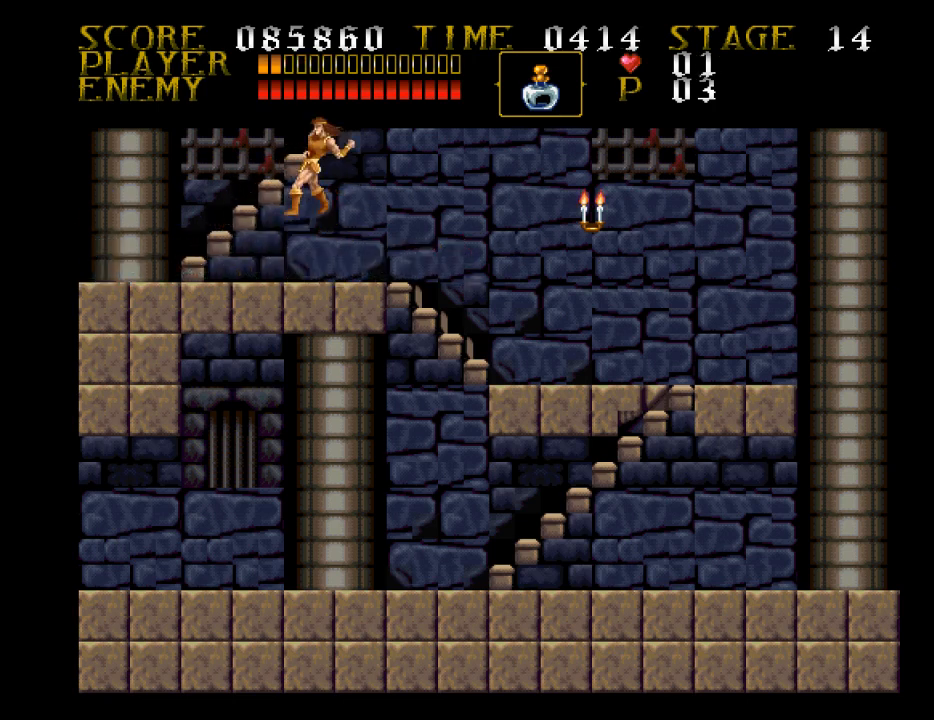
{"buttons": [], "events": [[100, "CROSS", "up"], [167, "SQUARE", "up"], [267, "DPAD_UP", "up"]]}
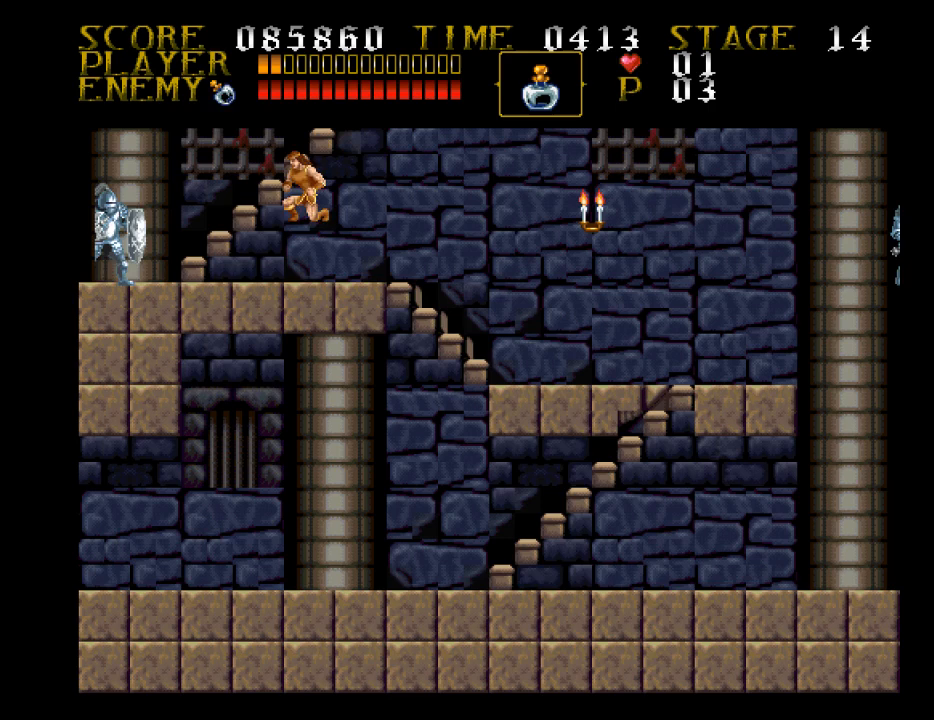
{"buttons": [], "events": [[100, "DPAD_RIGHT", "down"], [267, "DPAD_RIGHT", "up"]]}
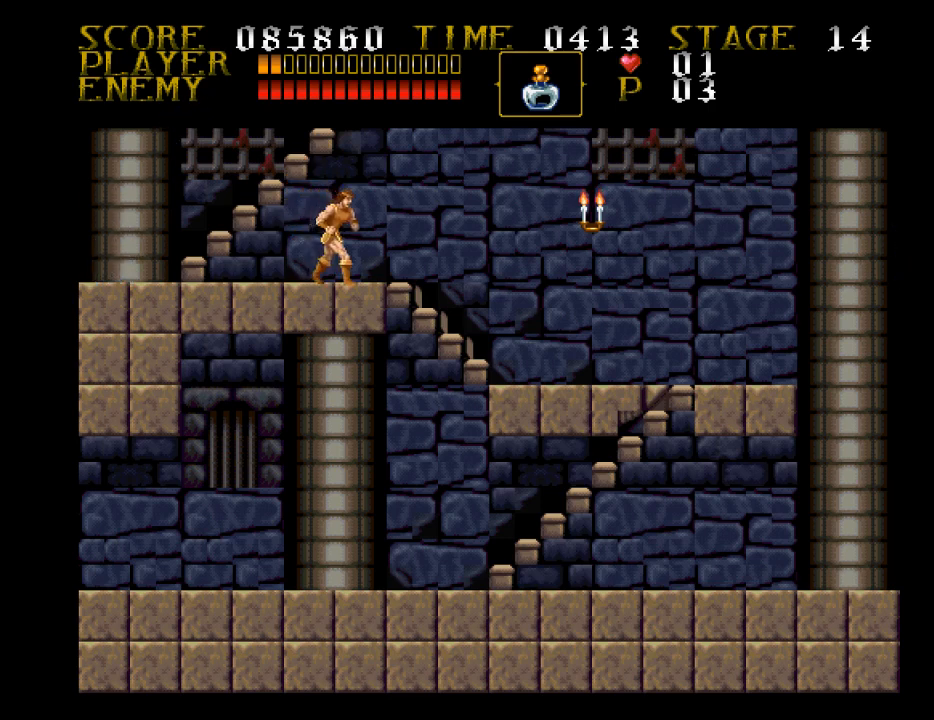
{"buttons": [], "events": [[167, "DPAD_RIGHT", "down"], [333, "DPAD_RIGHT", "up"]]}
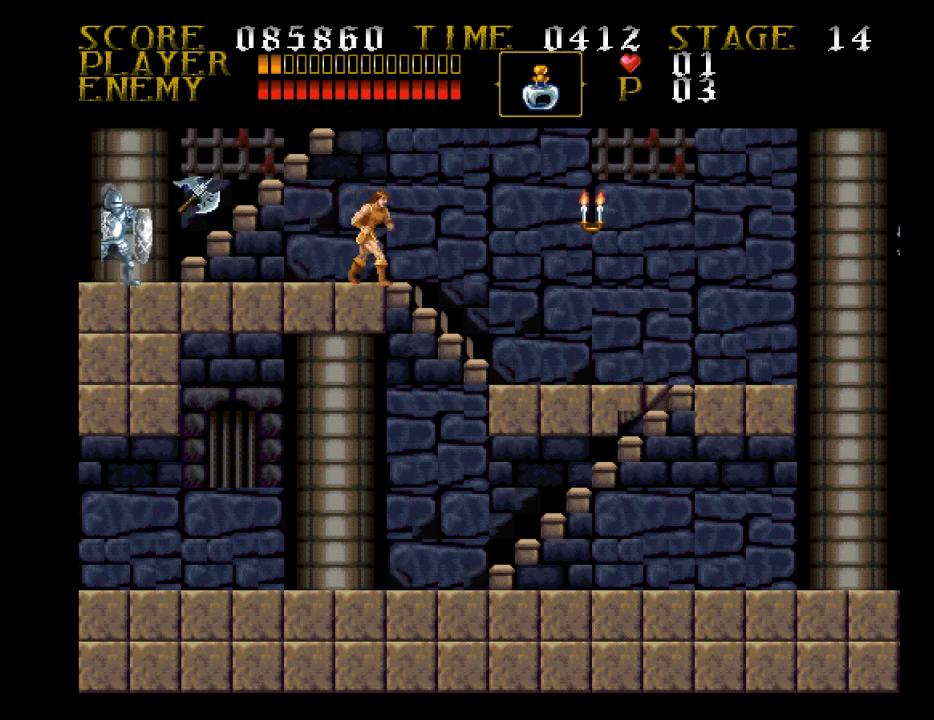
{"buttons": ["DPAD_DOWN"], "events": [[100, "DPAD_DOWN", "down"]]}
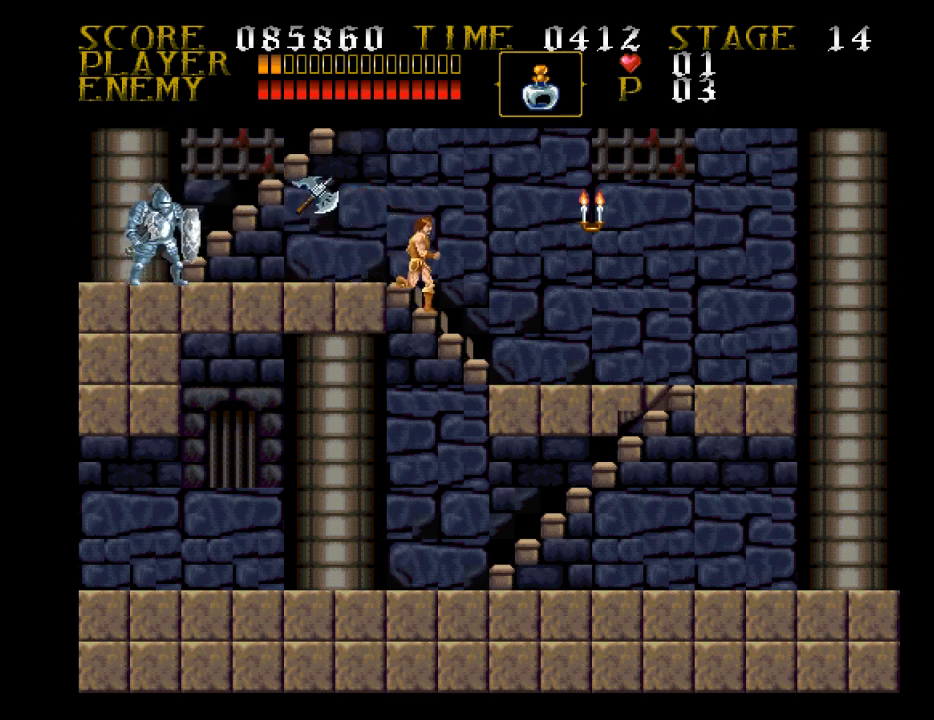
{"buttons": [], "events": [[433, "DPAD_DOWN", "up"]]}
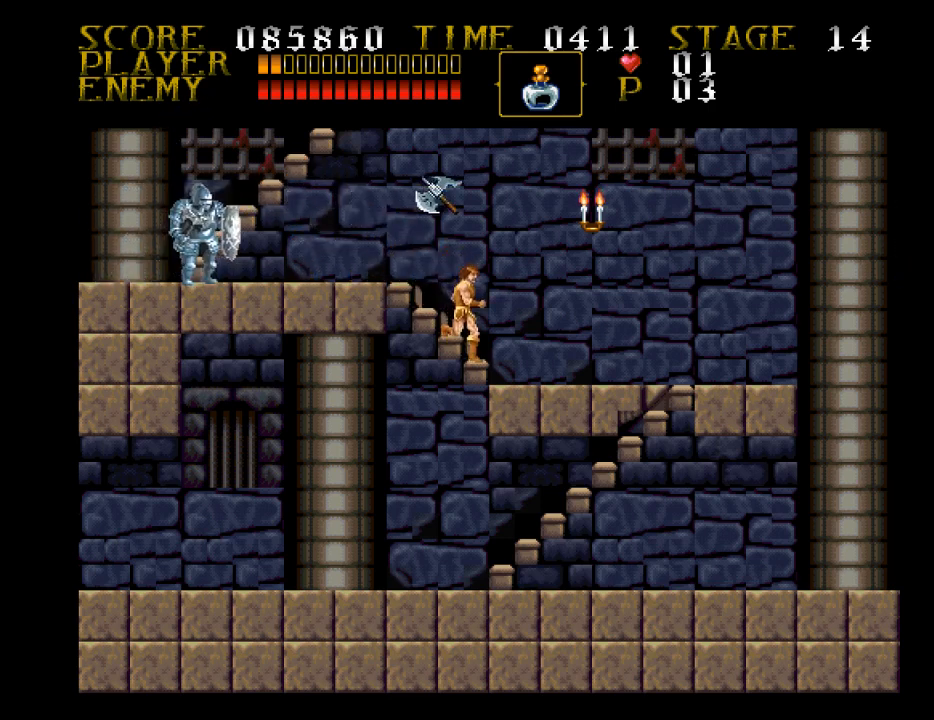
{"buttons": [], "events": [[267, "DPAD_LEFT", "down"], [433, "DPAD_LEFT", "up"]]}
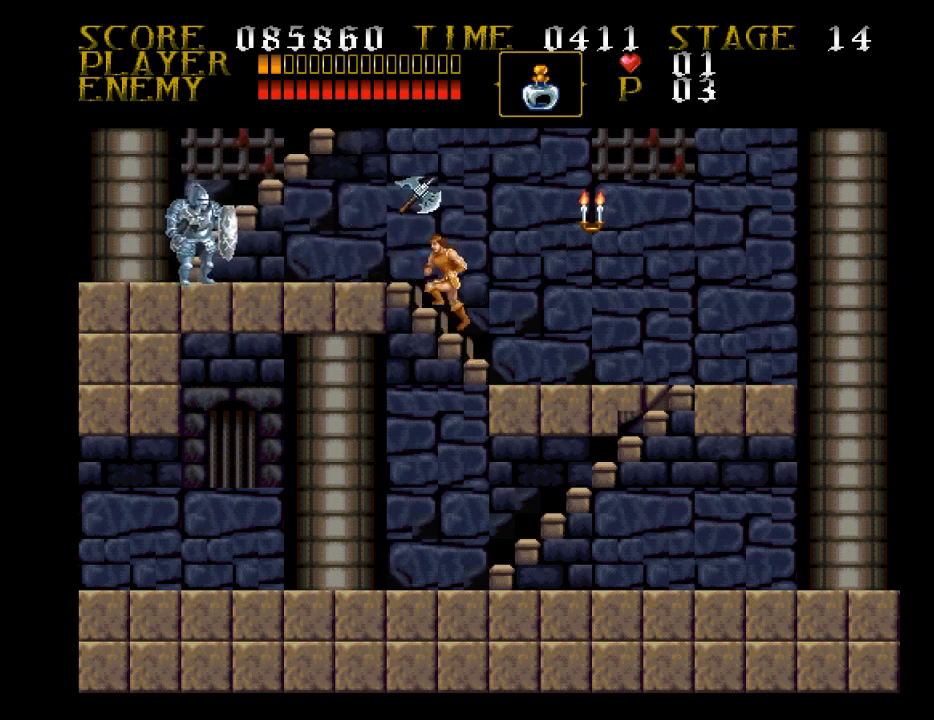
{"buttons": ["DPAD_LEFT"], "events": [[100, "DPAD_LEFT", "down"]]}
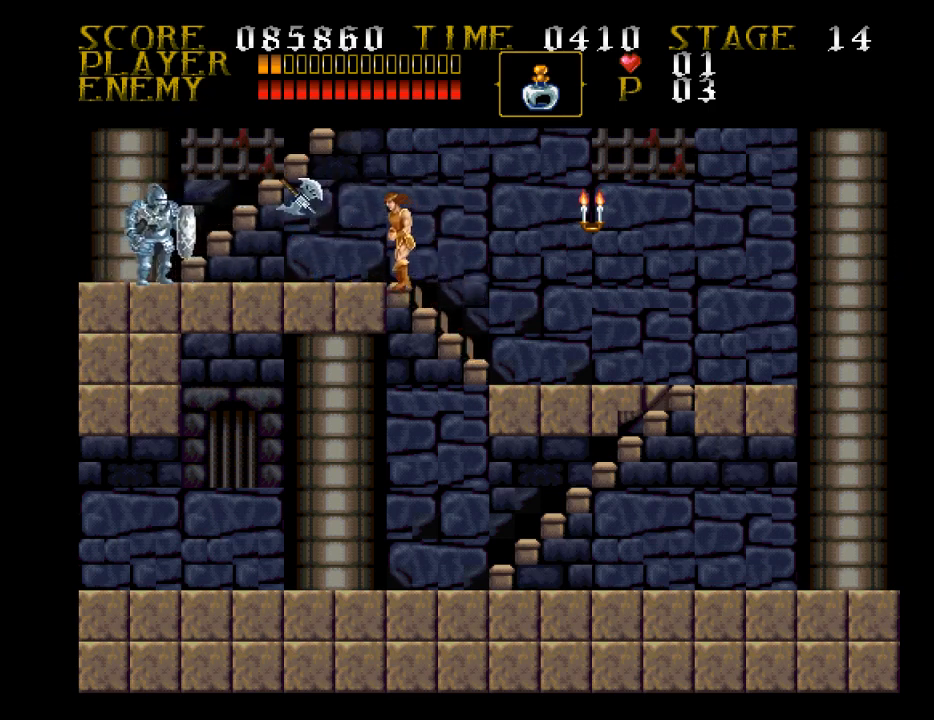
{"buttons": ["CROSS", "SQUARE", "DPAD_UP"], "events": [[167, "DPAD_LEFT", "up"], [267, "DPAD_UP", "down"], [333, "CROSS", "down"], [433, "SQUARE", "down"]]}
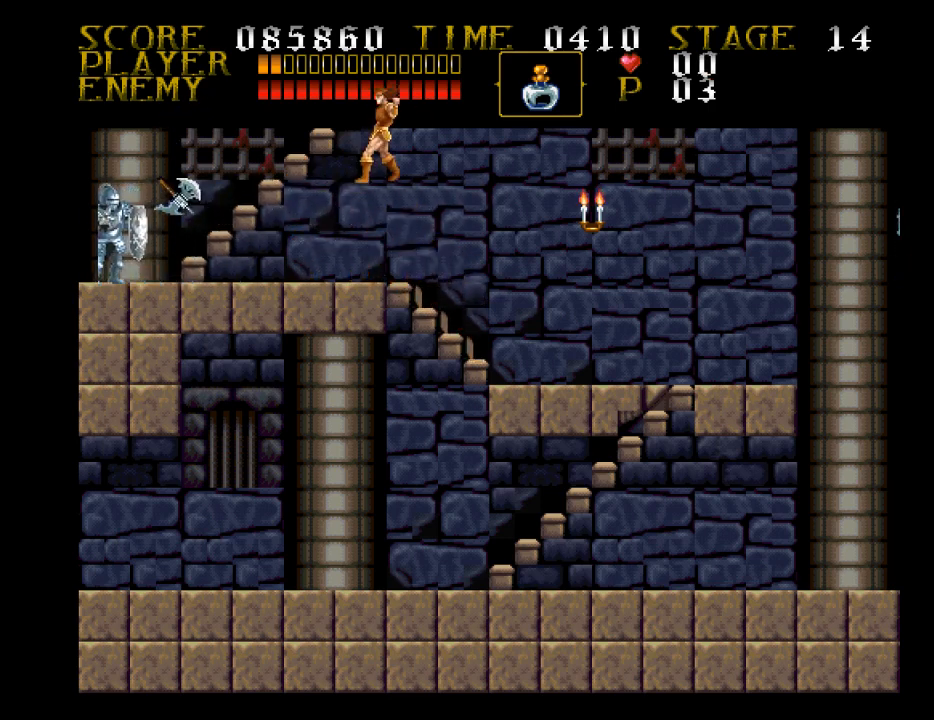
{"buttons": ["DPAD_LEFT"], "events": [[67, "CROSS", "up"], [167, "SQUARE", "up"], [233, "DPAD_UP", "up"], [400, "DPAD_LEFT", "down"]]}
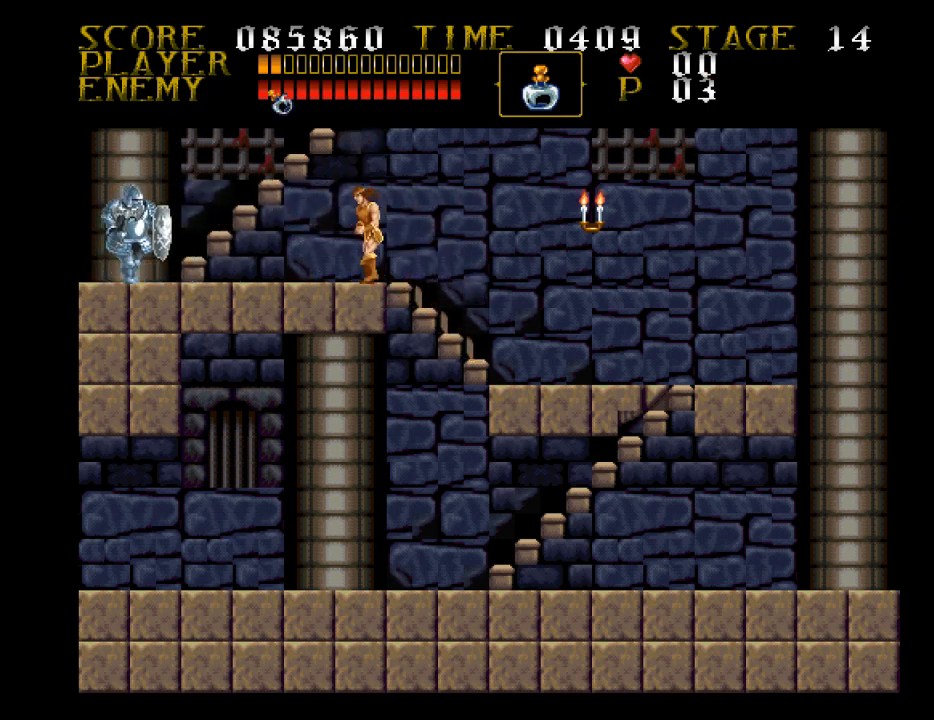
{"buttons": ["DPAD_DOWN"], "events": [[333, "DPAD_LEFT", "up"], [400, "DPAD_DOWN", "down"]]}
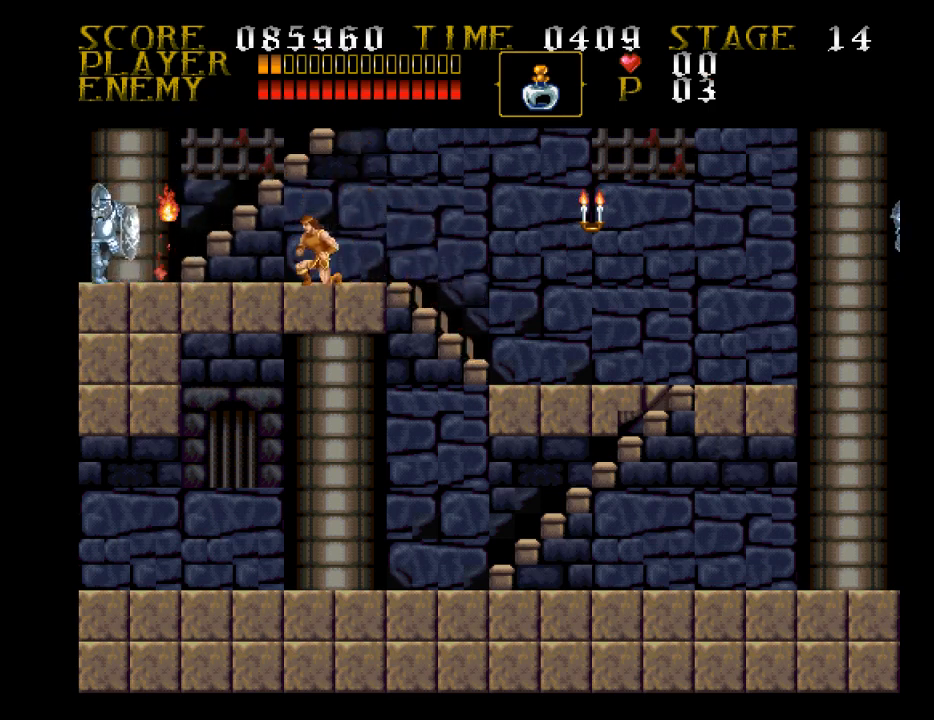
{"buttons": ["DPAD_LEFT"], "events": [[233, "DPAD_DOWN", "up"], [233, "DPAD_LEFT", "down"]]}
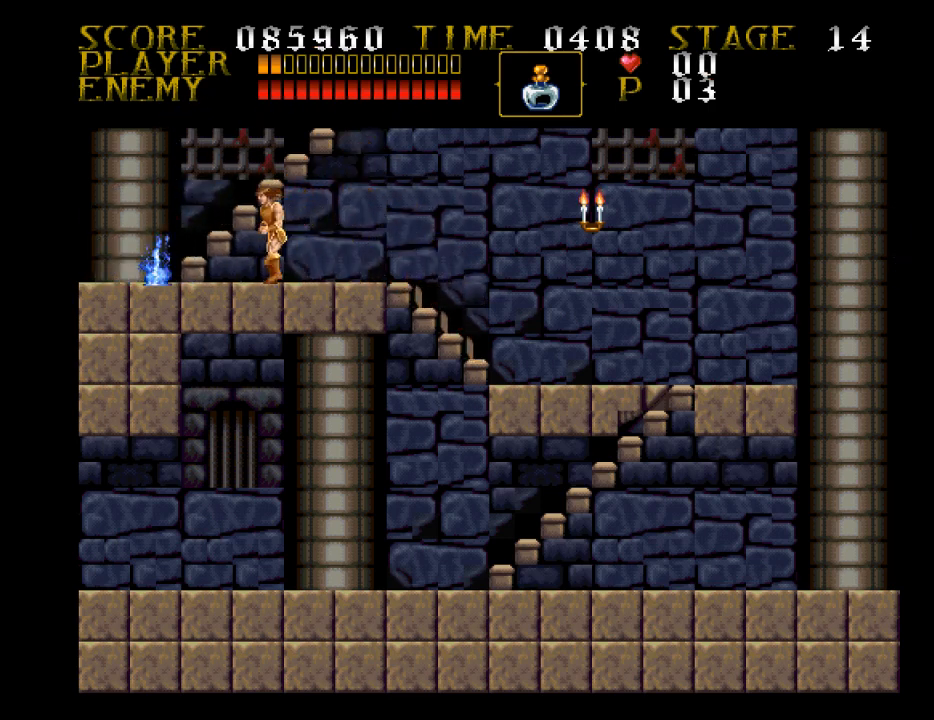
{"buttons": ["SQUARE"], "events": [[67, "SQUARE", "down"], [167, "SQUARE", "up"], [233, "DPAD_LEFT", "up"], [233, "SQUARE", "down"], [333, "SQUARE", "up"], [400, "SQUARE", "down"]]}
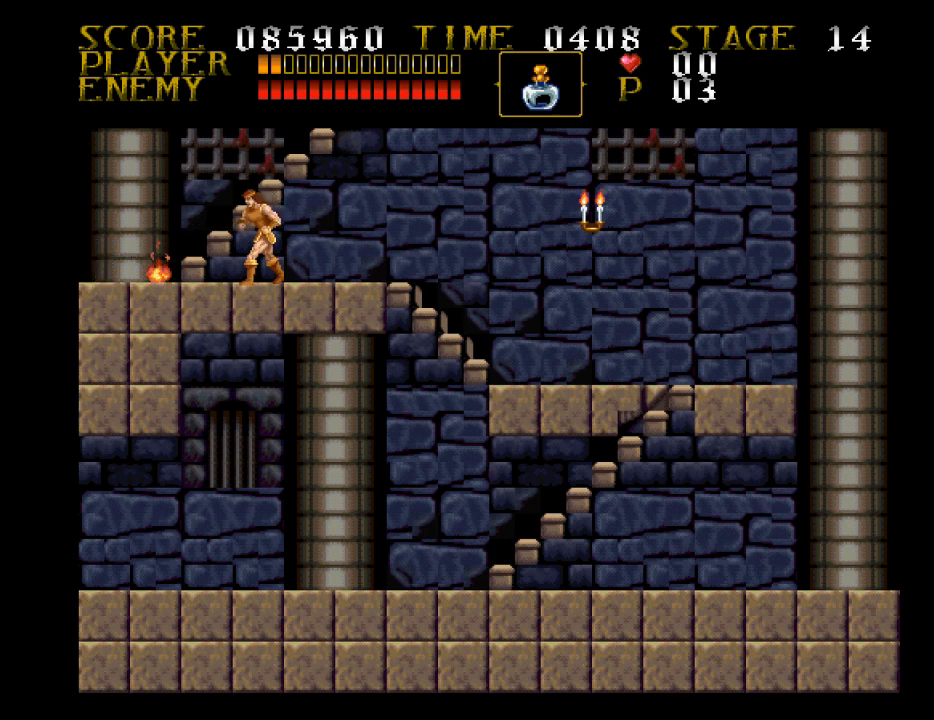
{"buttons": ["SQUARE"], "events": [[233, "SQUARE", "up"], [333, "SQUARE", "down"], [400, "SQUARE", "up"], [500, "SQUARE", "down"]]}
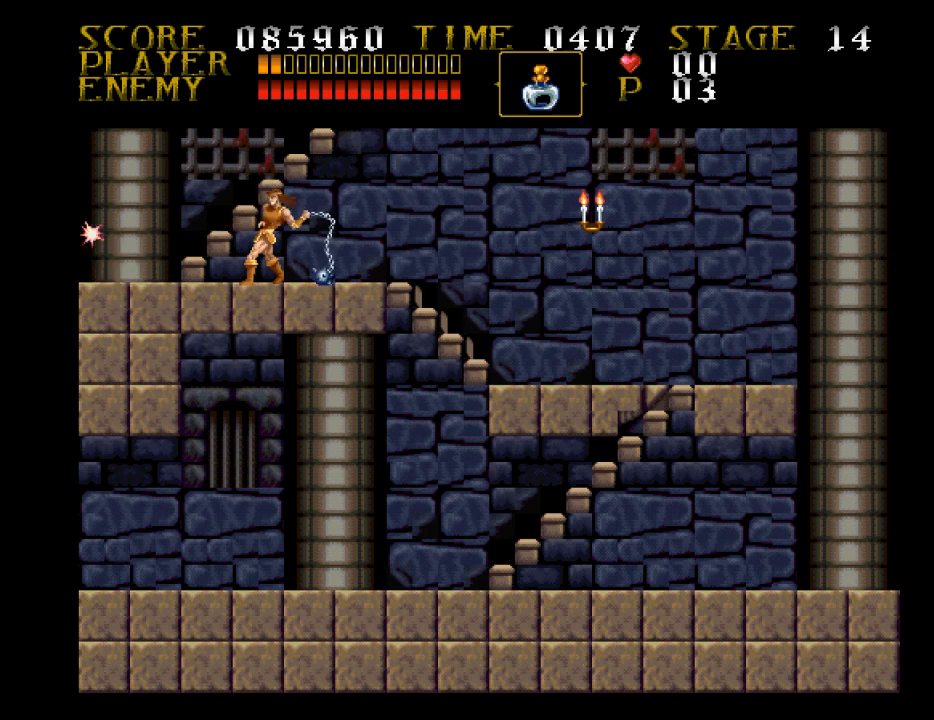
{"buttons": [], "events": [[67, "SQUARE", "up"], [167, "SQUARE", "down"], [333, "SQUARE", "up"], [400, "SQUARE", "down"], [500, "SQUARE", "up"]]}
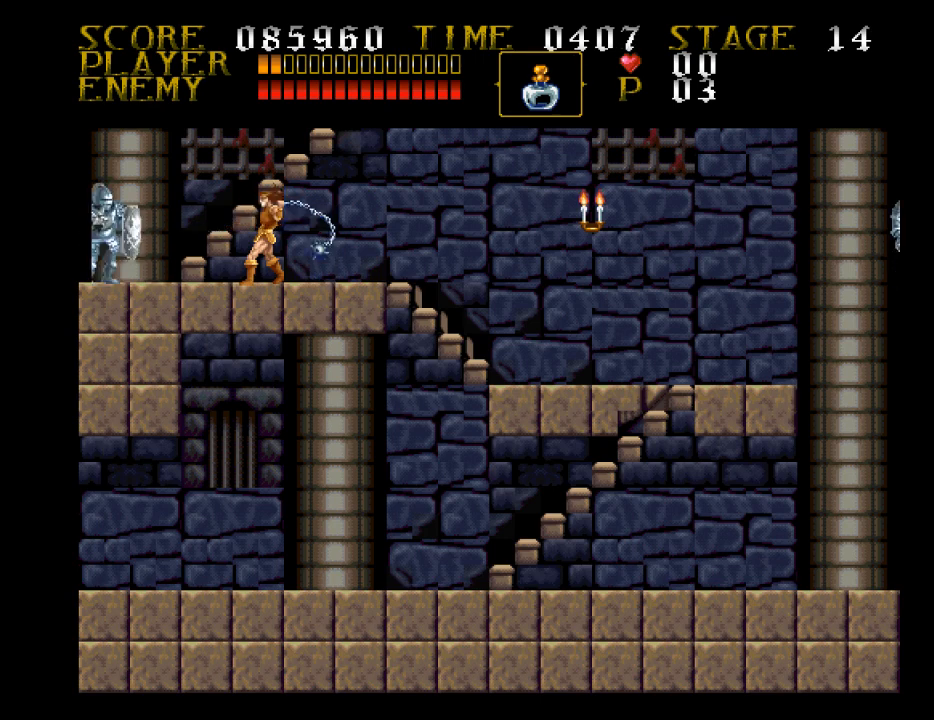
{"buttons": ["SQUARE"], "events": [[67, "SQUARE", "down"], [400, "SQUARE", "up"], [500, "SQUARE", "down"]]}
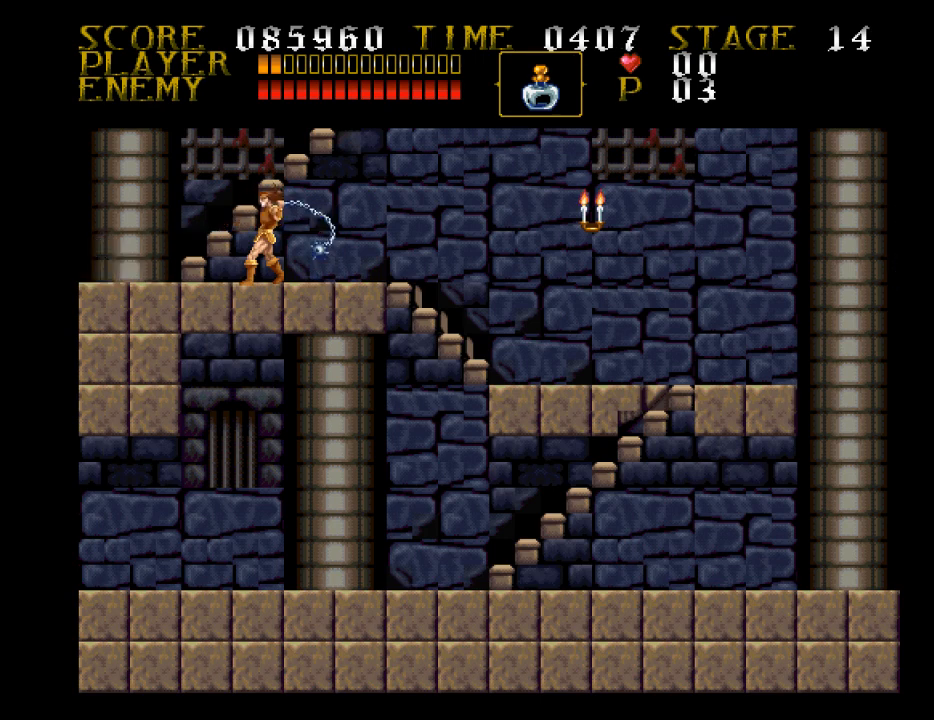
{"buttons": ["SQUARE"], "events": [[67, "SQUARE", "up"], [167, "SQUARE", "down"], [333, "SQUARE", "up"], [400, "SQUARE", "down"]]}